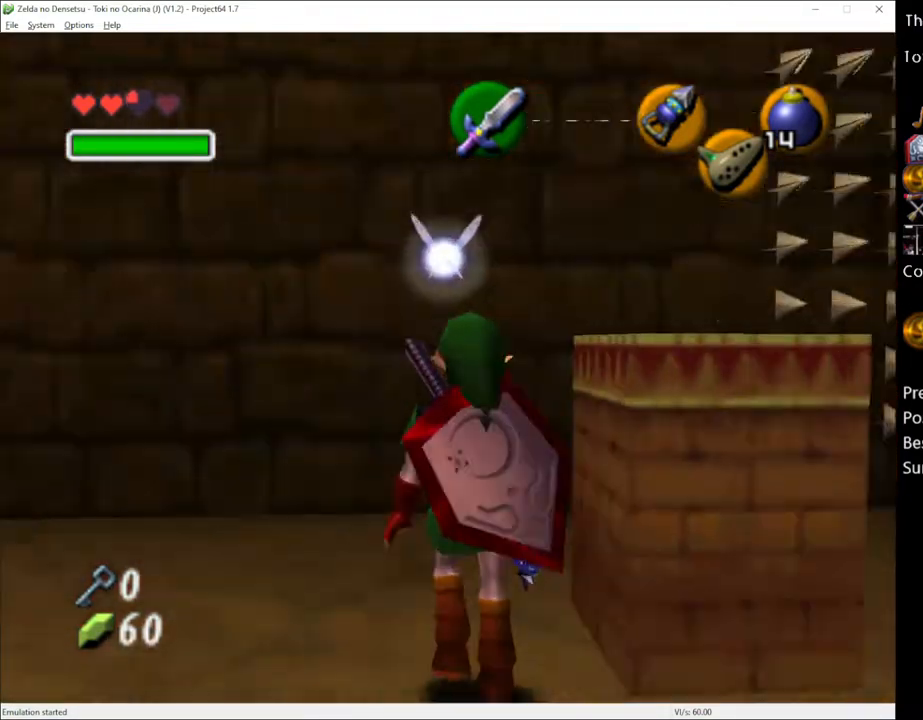
Gameplay with a controller (Xbox layout); each line is a JSON object with the inputs held at the frame after it. "events" lists button and stick changes between this image and that frame as [ms after this image, input, new state], when the widget could be followed in between. Not read: L3 R3.
{"buttons": ["L1"], "left_stick": "down", "right_stick": "center", "events": [[300, "L1", "down"], [417, "left_stick", "down"]]}
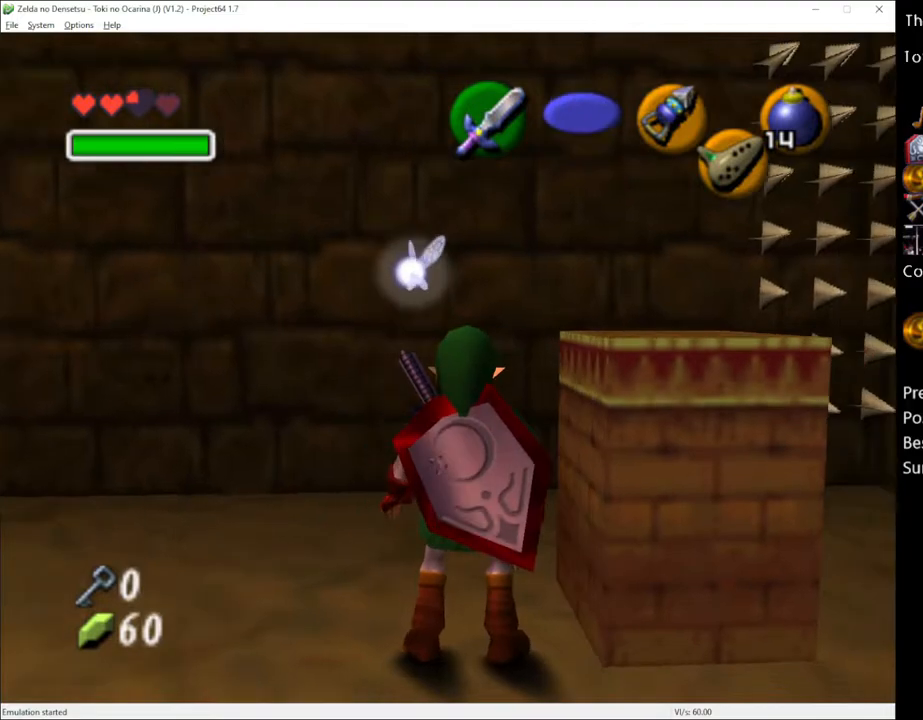
{"buttons": [], "left_stick": "center", "right_stick": "center", "events": [[333, "left_stick", "center"], [367, "L1", "up"]]}
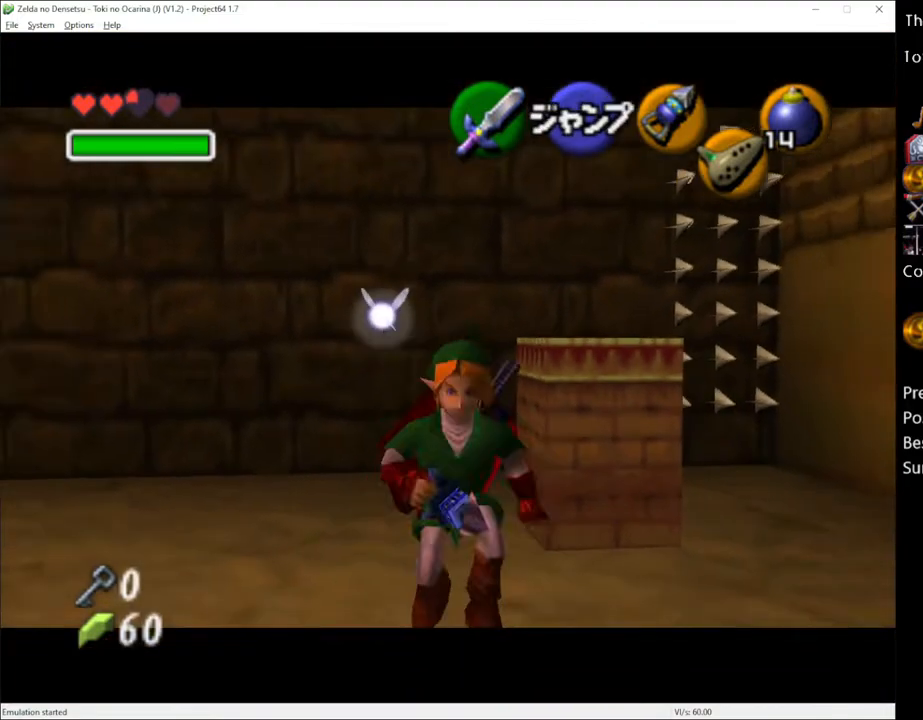
{"buttons": [], "left_stick": "center", "right_stick": "center", "events": [[17, "left_stick", "right"], [167, "L1", "down"], [200, "left_stick", "center"], [300, "L1", "up"]]}
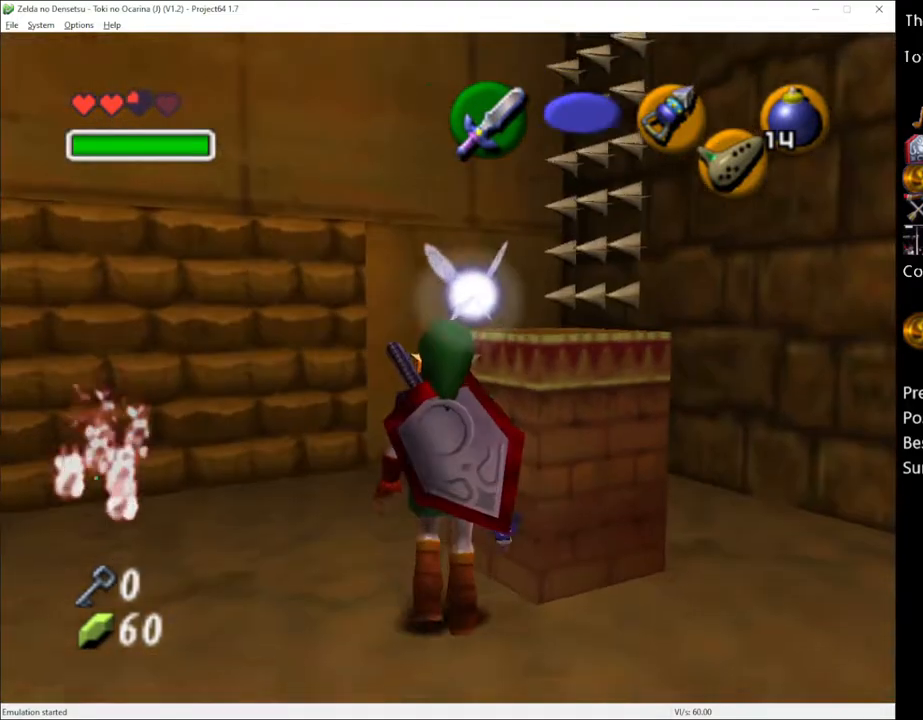
{"buttons": [], "left_stick": "left", "right_stick": "center", "events": [[200, "left_stick", "left"]]}
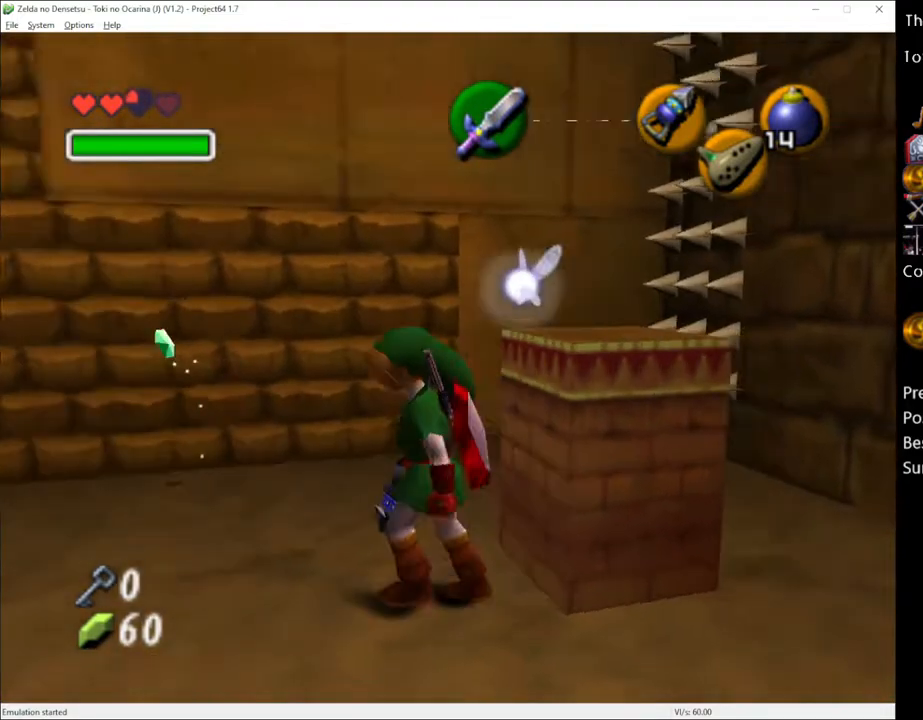
{"buttons": [], "left_stick": "up", "right_stick": "center", "events": [[17, "left_stick", "up-left"], [233, "left_stick", "up"]]}
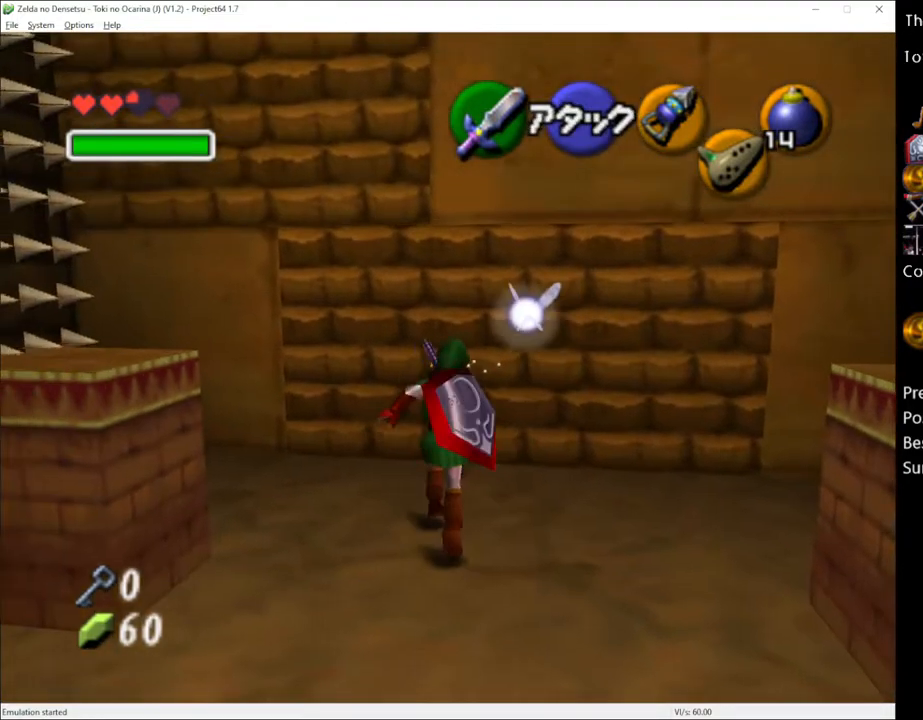
{"buttons": ["L1"], "left_stick": "down", "right_stick": "center", "events": [[133, "L1", "down"], [133, "left_stick", "center"], [200, "A", "down"], [200, "left_stick", "down"], [333, "A", "up"]]}
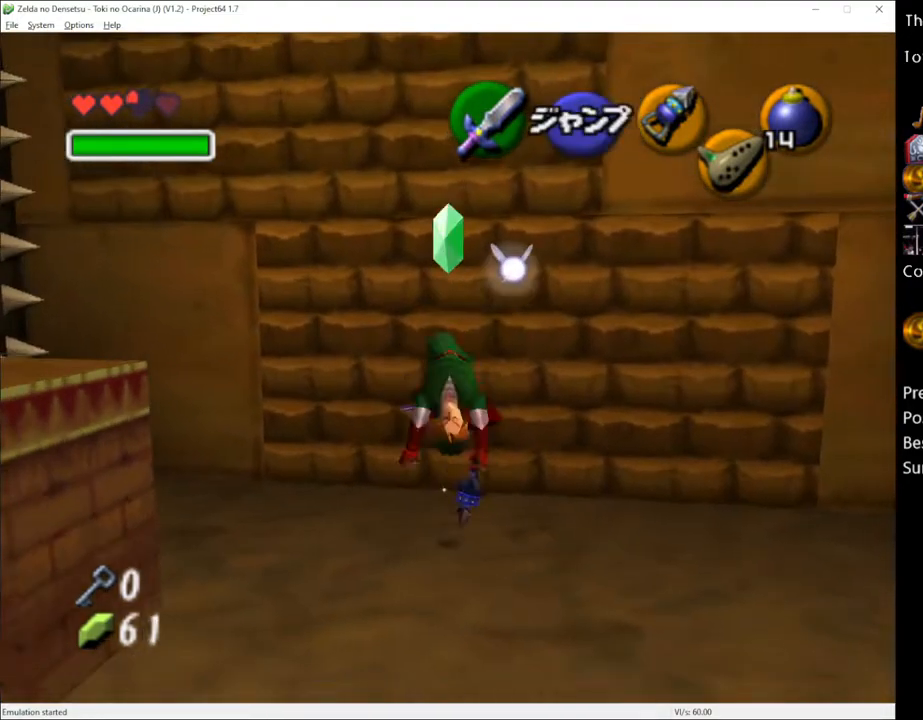
{"buttons": ["Y"], "left_stick": "center", "right_stick": "center", "events": [[83, "left_stick", "center"], [150, "L1", "up"], [333, "Y", "down"]]}
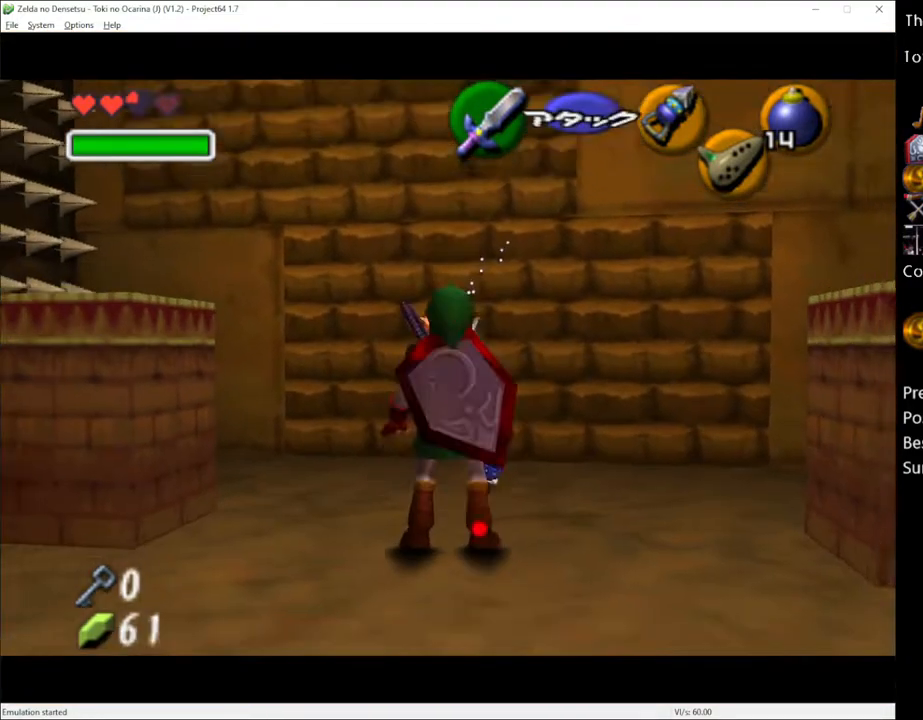
{"buttons": ["Y"], "left_stick": "down-right", "right_stick": "center", "events": [[167, "left_stick", "down-right"]]}
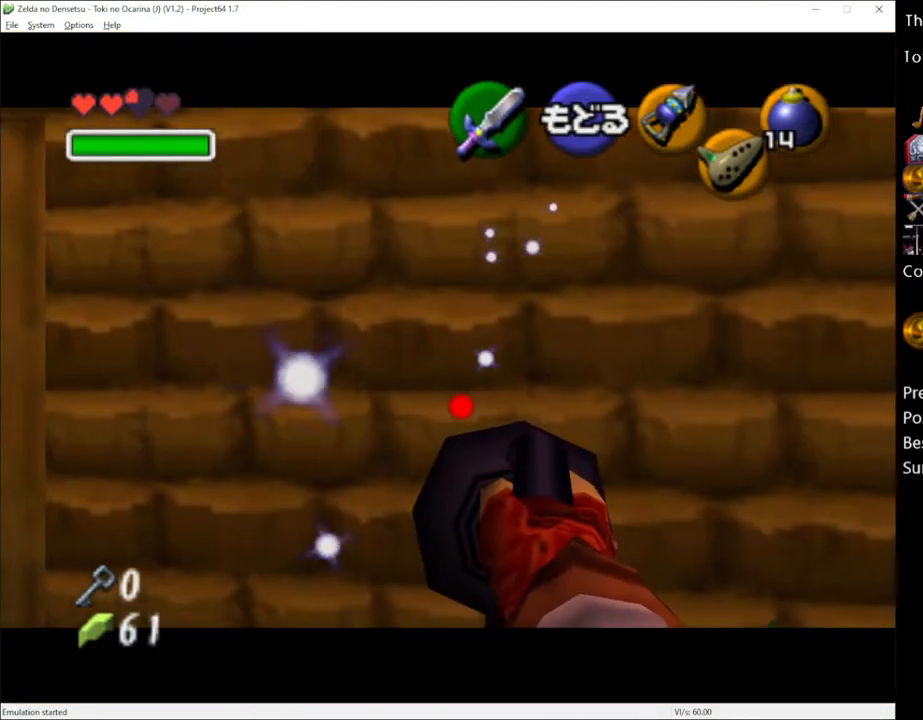
{"buttons": ["Y"], "left_stick": "down", "right_stick": "center", "events": [[167, "left_stick", "down"]]}
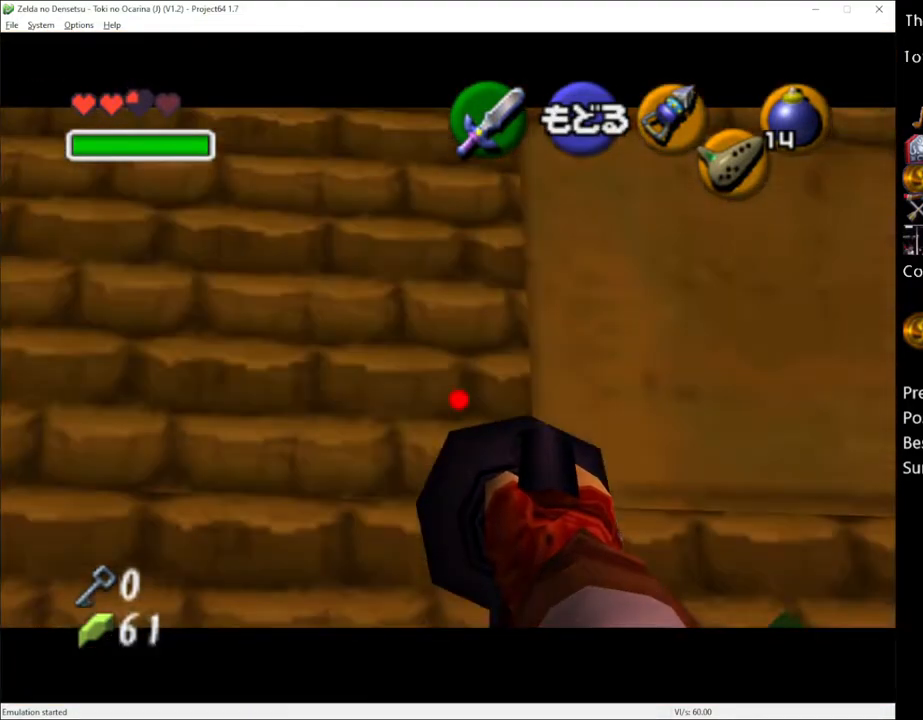
{"buttons": [], "left_stick": "up", "right_stick": "center", "events": [[167, "left_stick", "center"], [200, "Y", "up"], [483, "left_stick", "up"]]}
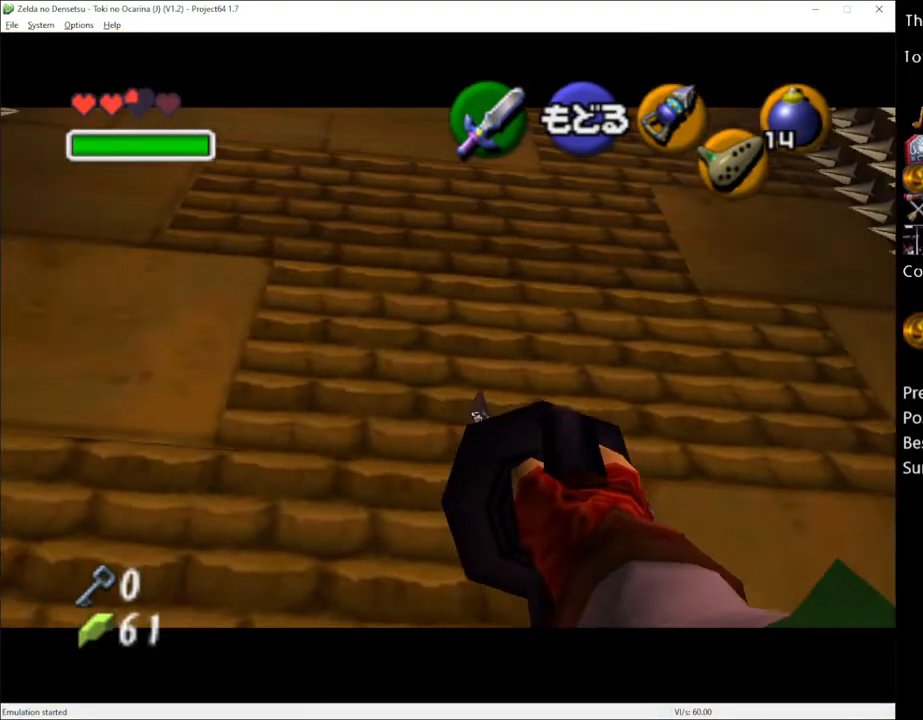
{"buttons": [], "left_stick": "center", "right_stick": "center", "events": [[367, "left_stick", "center"]]}
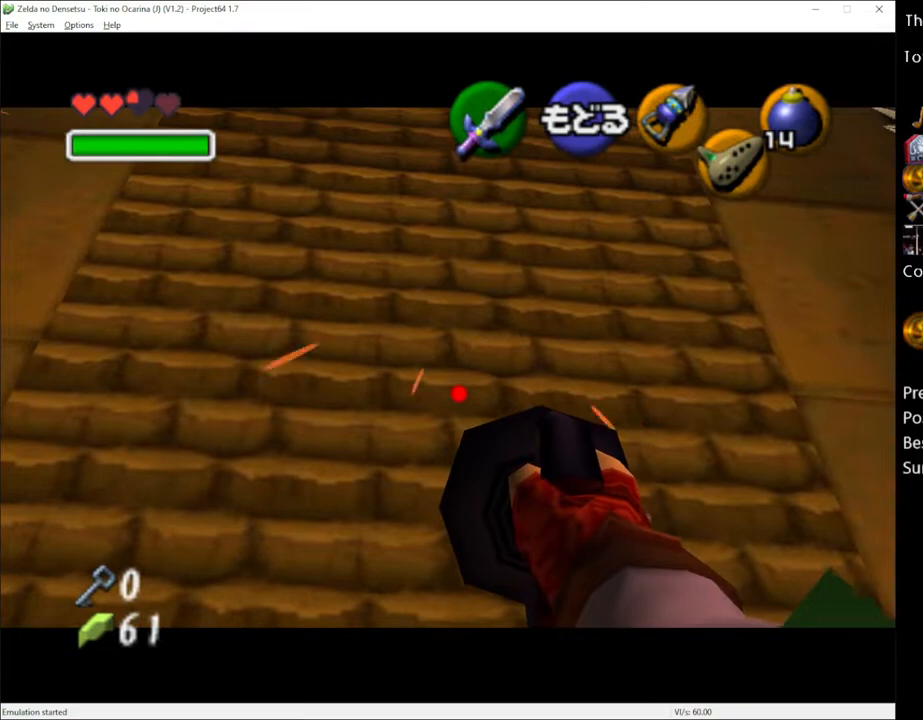
{"buttons": ["Y"], "left_stick": "center", "right_stick": "center", "events": [[167, "left_stick", "down"], [300, "Y", "down"], [450, "left_stick", "center"]]}
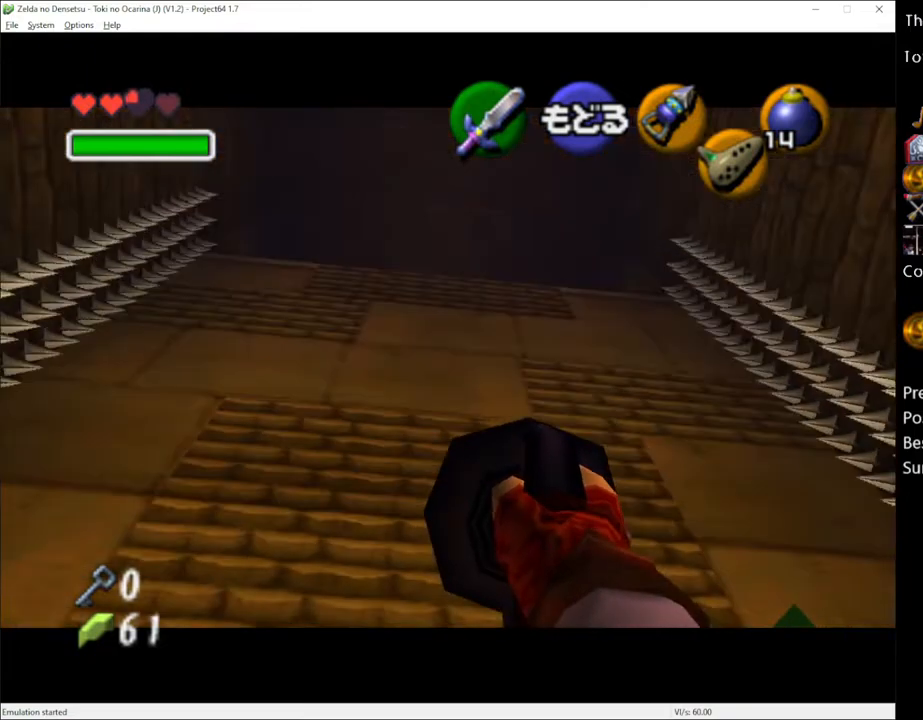
{"buttons": [], "left_stick": "center", "right_stick": "center", "events": [[17, "Y", "up"], [333, "Y", "down"], [450, "Y", "up"]]}
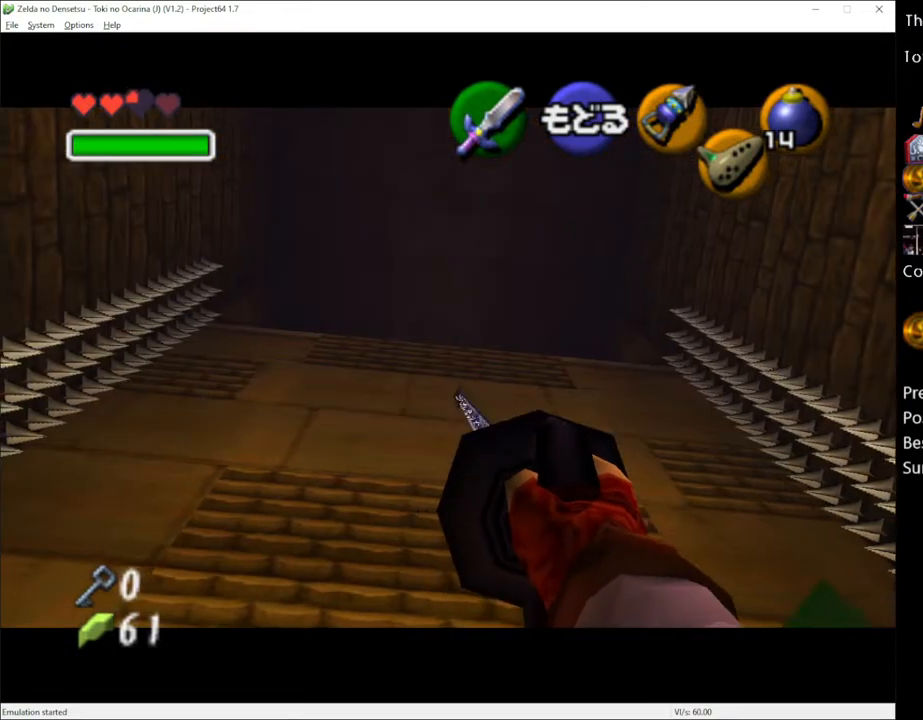
{"buttons": [], "left_stick": "center", "right_stick": "center", "events": [[83, "left_stick", "up"], [167, "Y", "down"], [200, "left_stick", "center"], [233, "Y", "up"]]}
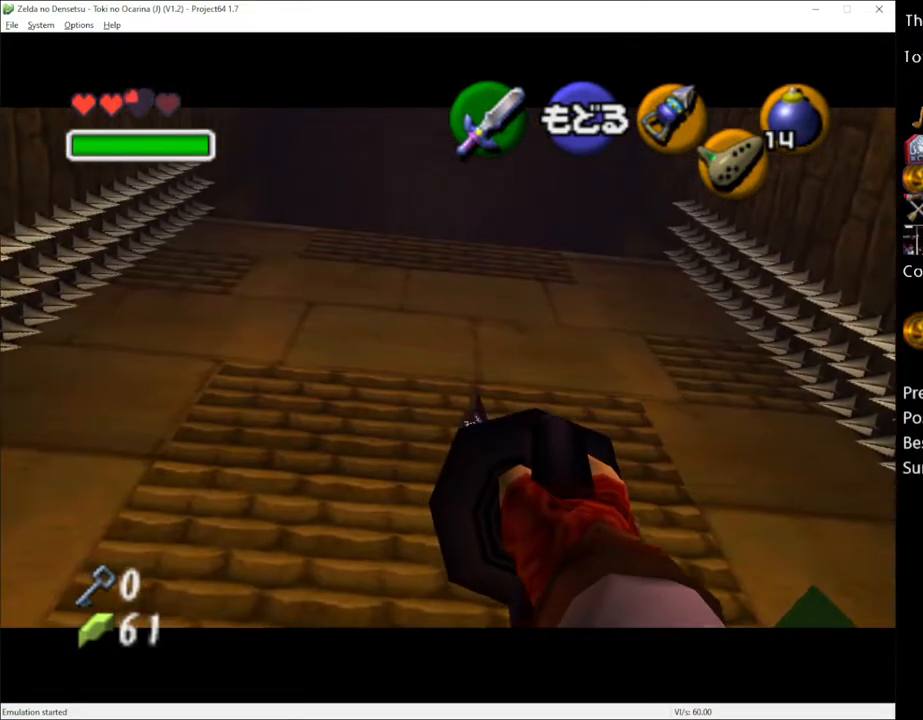
{"buttons": [], "left_stick": "up", "right_stick": "center", "events": [[150, "left_stick", "up"]]}
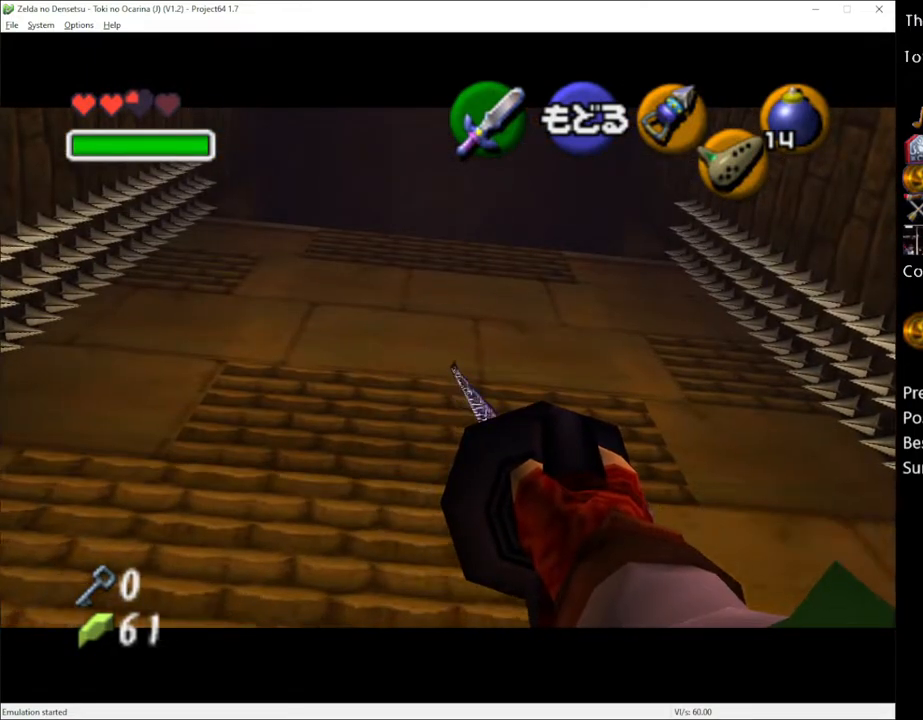
{"buttons": [], "left_stick": "up", "right_stick": "center", "events": []}
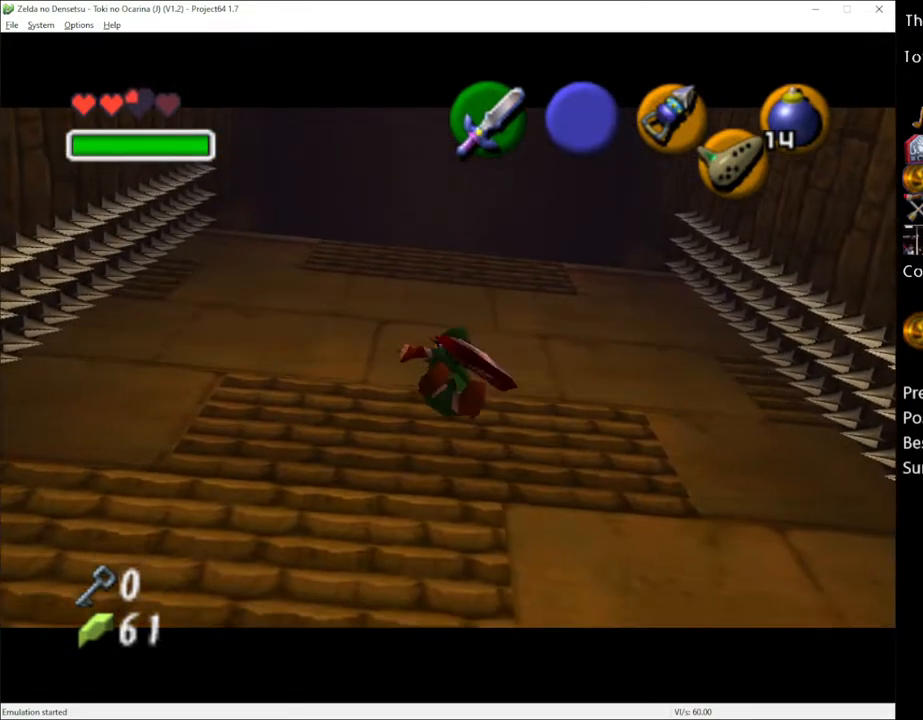
{"buttons": [], "left_stick": "up", "right_stick": "center", "events": []}
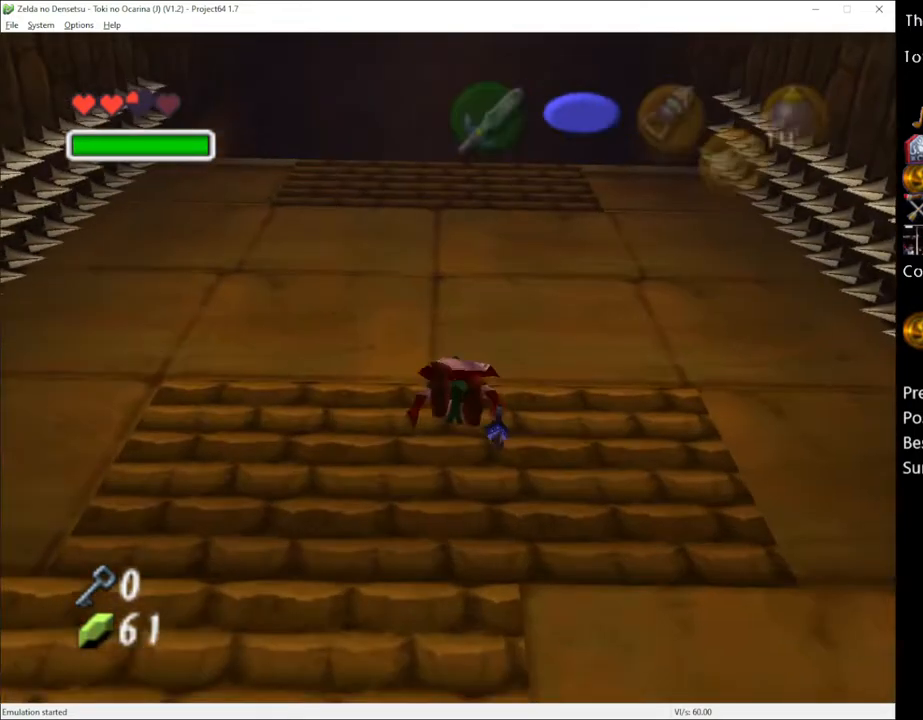
{"buttons": [], "left_stick": "center", "right_stick": "center", "events": [[233, "left_stick", "center"]]}
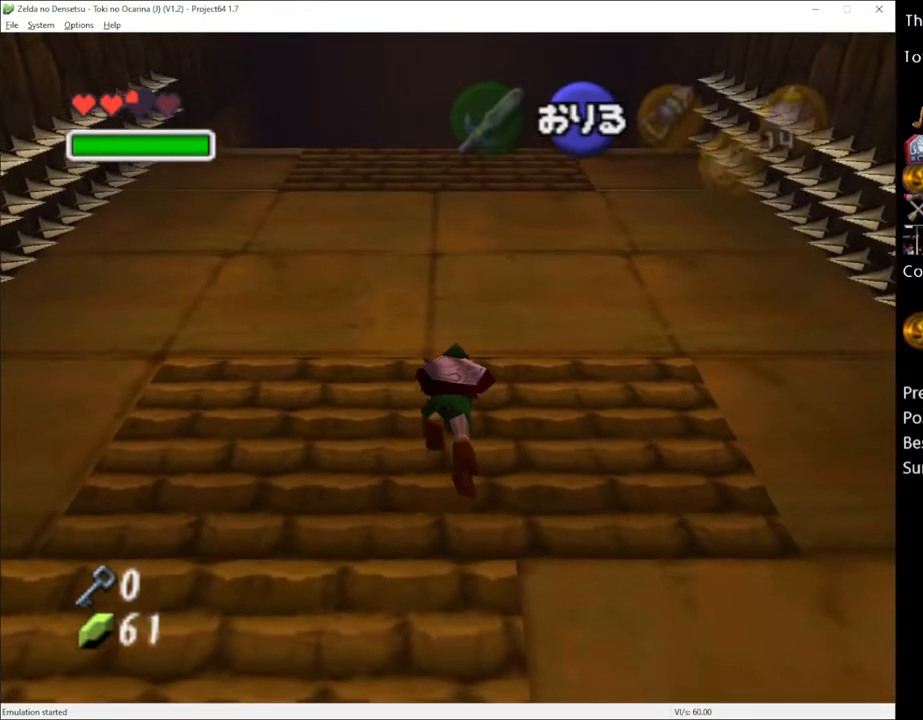
{"buttons": ["L1"], "left_stick": "right", "right_stick": "center", "events": [[17, "L1", "down"], [267, "left_stick", "right"]]}
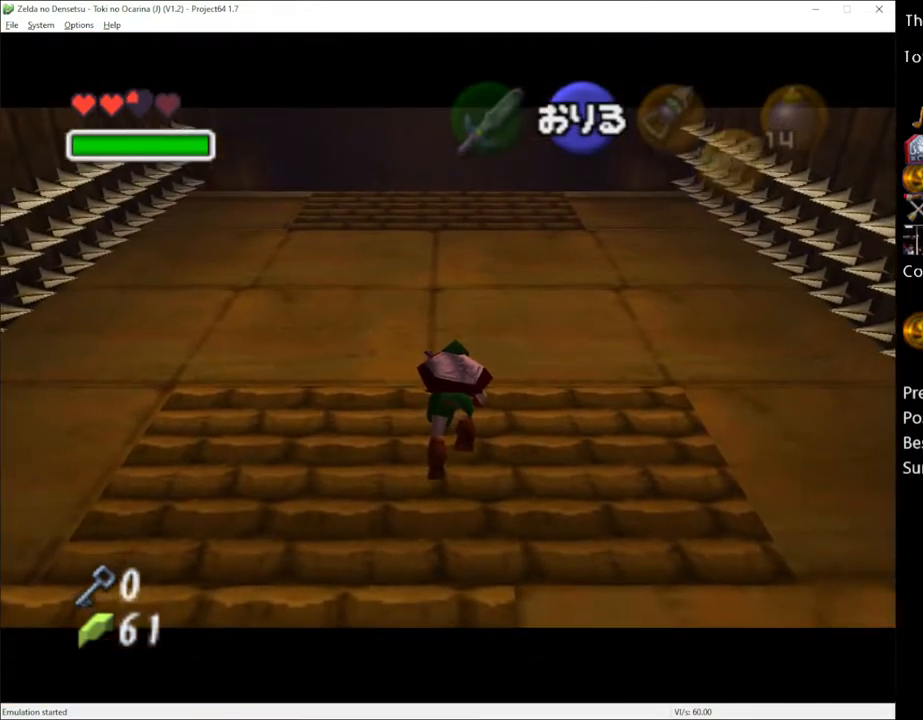
{"buttons": ["L1"], "left_stick": "right", "right_stick": "center", "events": []}
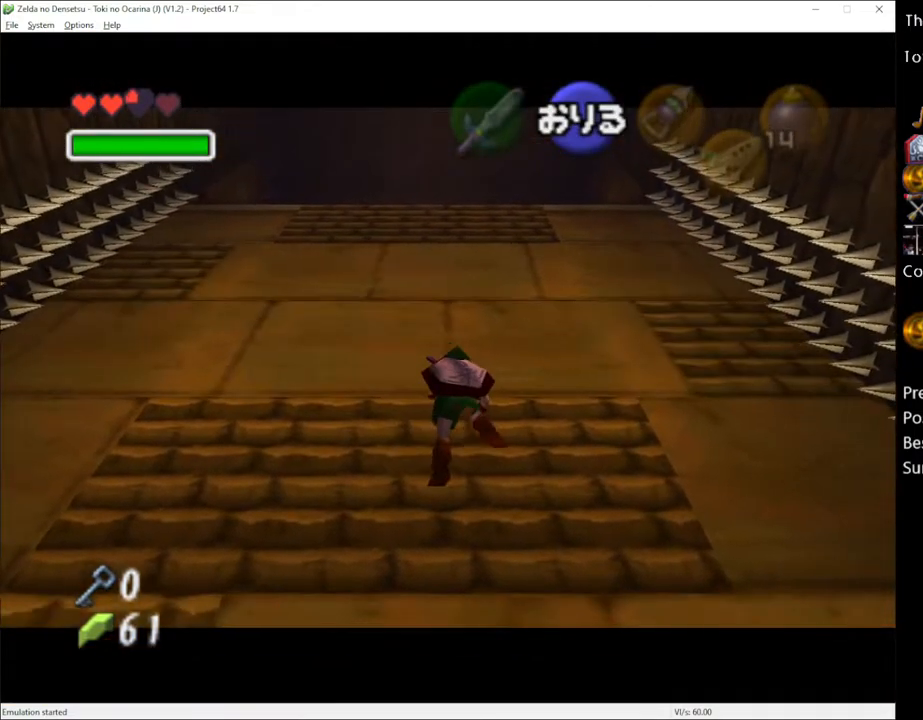
{"buttons": ["L1"], "left_stick": "right", "right_stick": "center", "events": []}
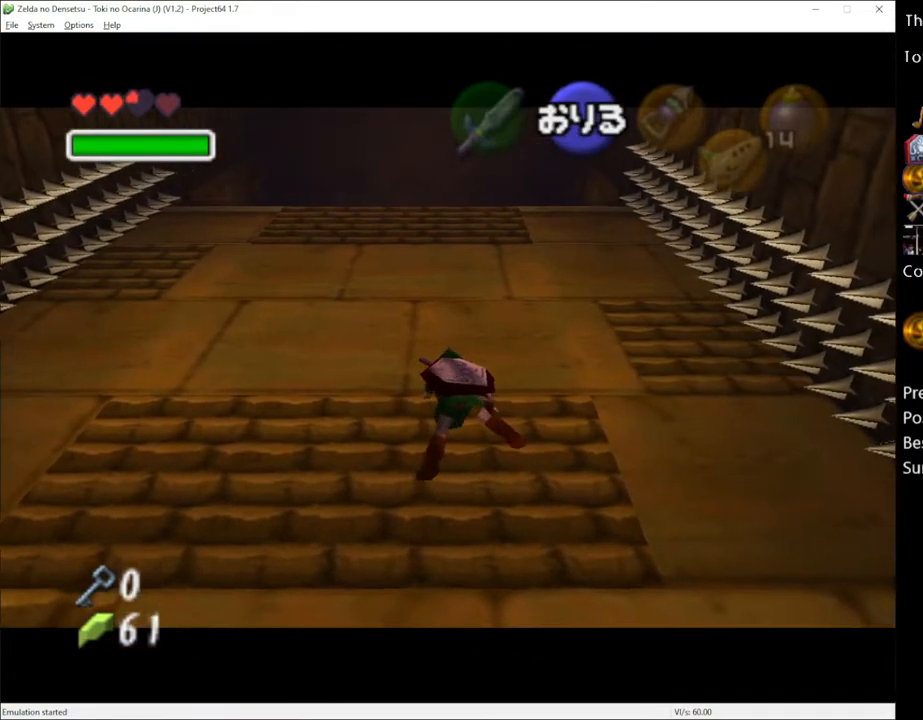
{"buttons": ["L1"], "left_stick": "center", "right_stick": "center", "events": [[417, "left_stick", "center"]]}
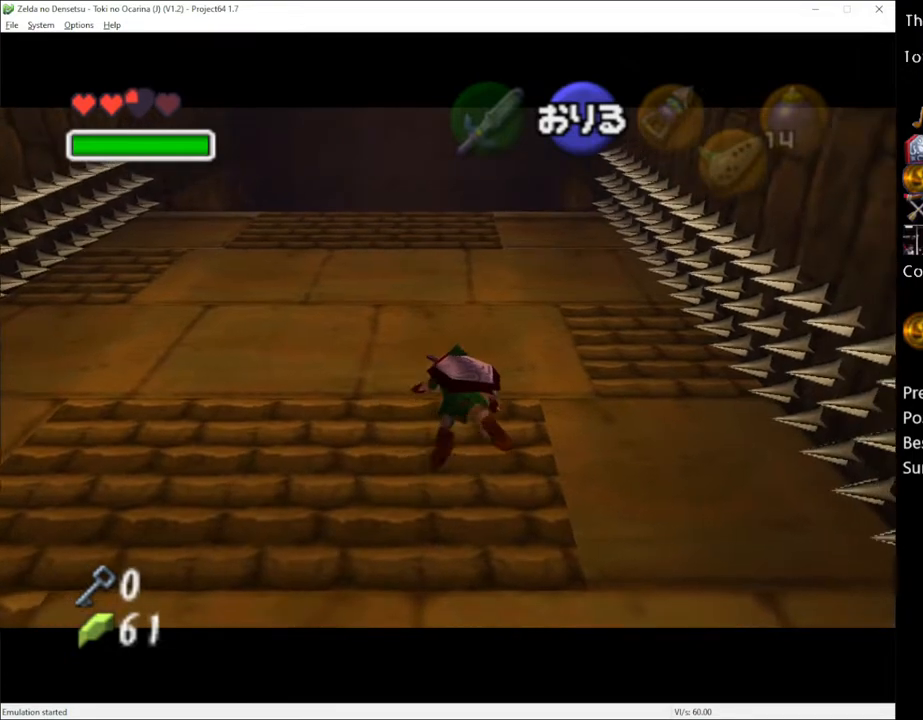
{"buttons": ["L1"], "left_stick": "center", "right_stick": "center", "events": []}
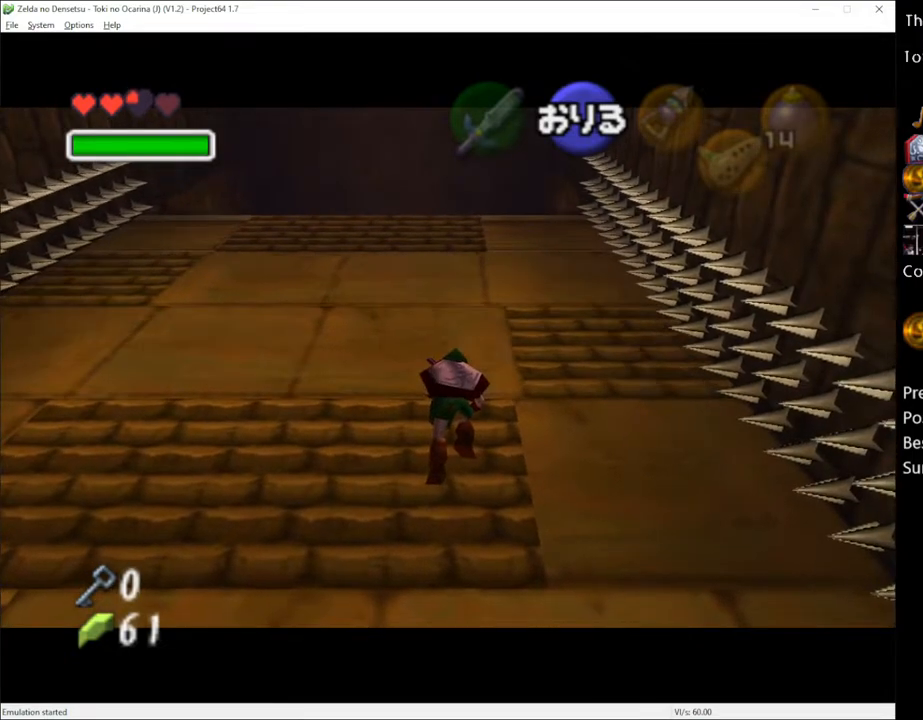
{"buttons": ["L1"], "left_stick": "up", "right_stick": "center", "events": [[117, "left_stick", "up"]]}
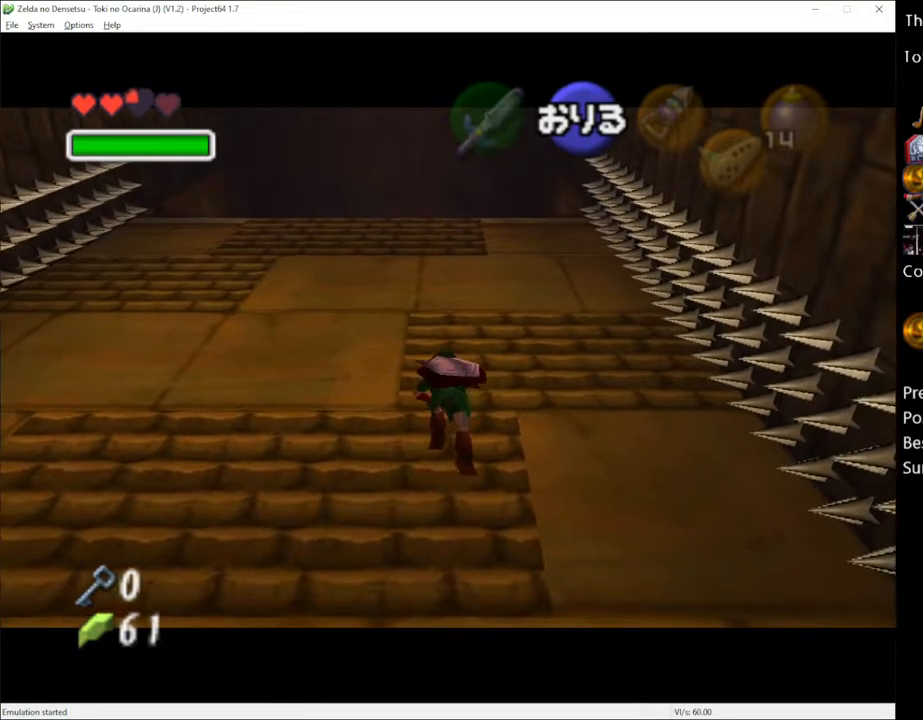
{"buttons": ["L1"], "left_stick": "up", "right_stick": "center", "events": []}
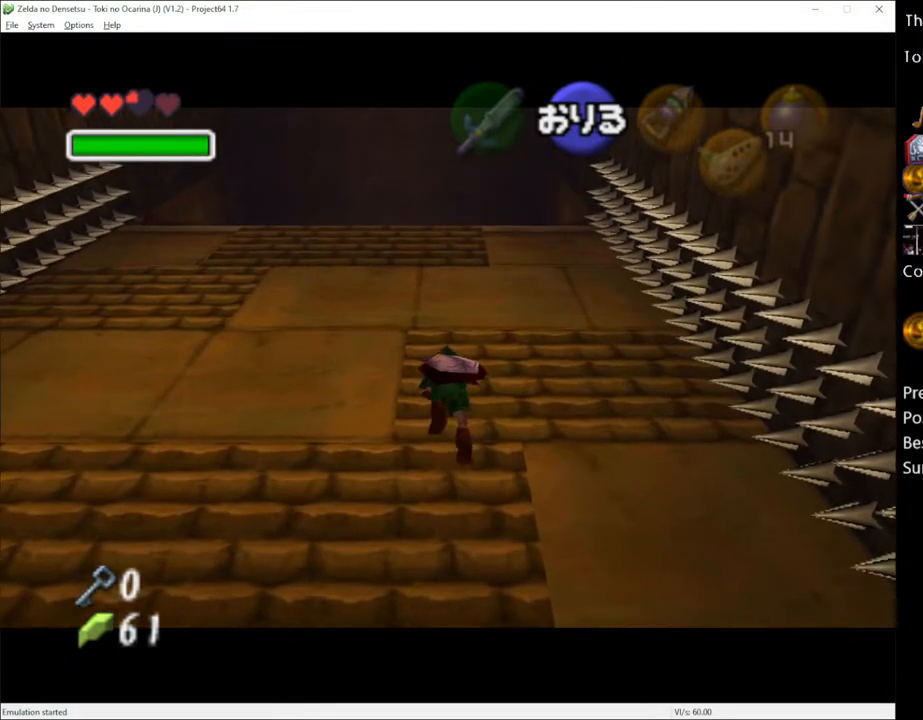
{"buttons": ["L1"], "left_stick": "up", "right_stick": "center", "events": []}
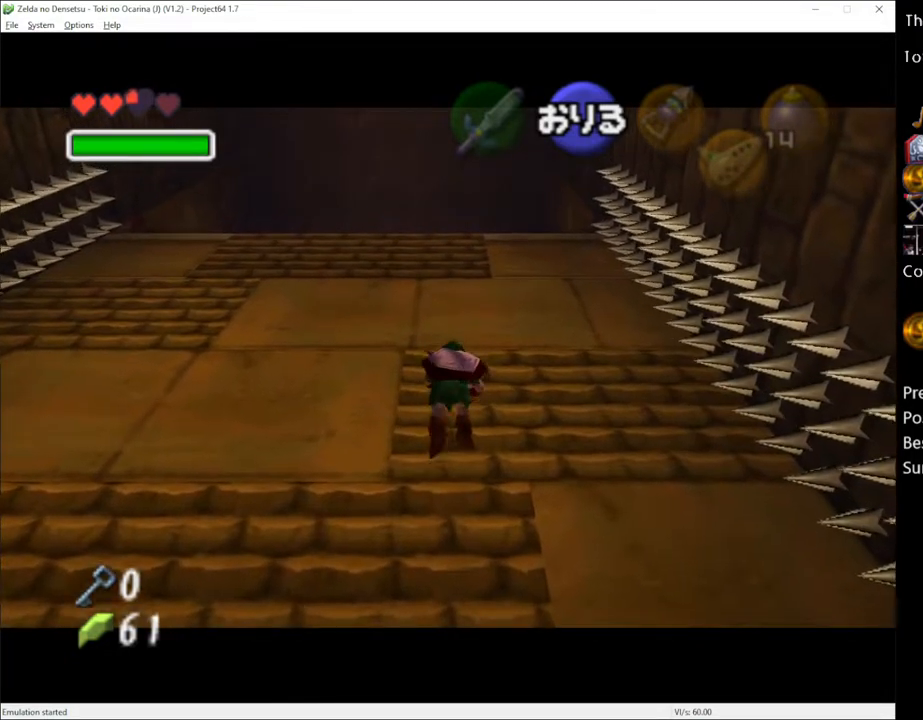
{"buttons": ["L1"], "left_stick": "up", "right_stick": "center", "events": []}